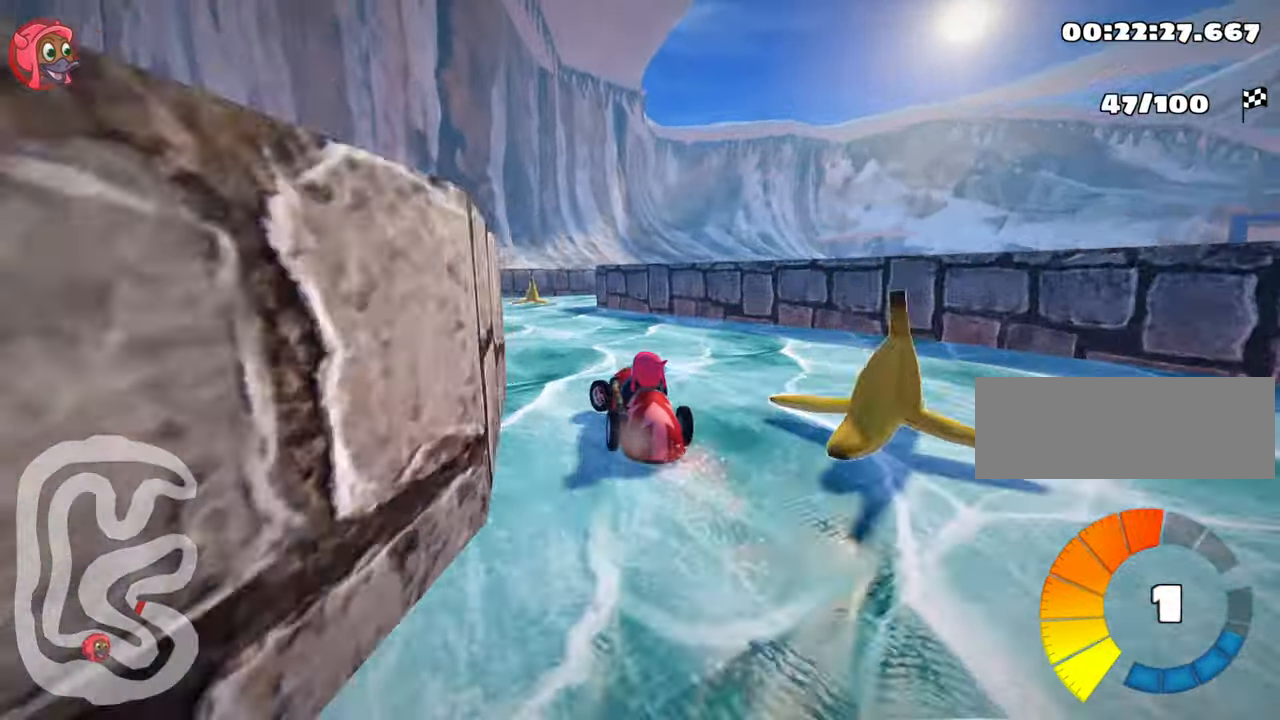
Gameplay with keyboard; each line is a JSON object with the keys held at the frame after it. "events" lists presses ("down") and releases ("up") of "down", "fire", "flag", "left", "look", "nitro", "right", "skid" and "up" between this image and that frame as [ms after this image, input, new state], when the widget could be followed in between. No other keys are recorded. Mouse input is not recorded. Key names are as the overlay labels them; some are game actions (e.g. jump) rather than physical keys.
{"keys": ["right", "up"], "events": [[216, "right", "down"], [233, "skid", "down"], [383, "skid", "up"]]}
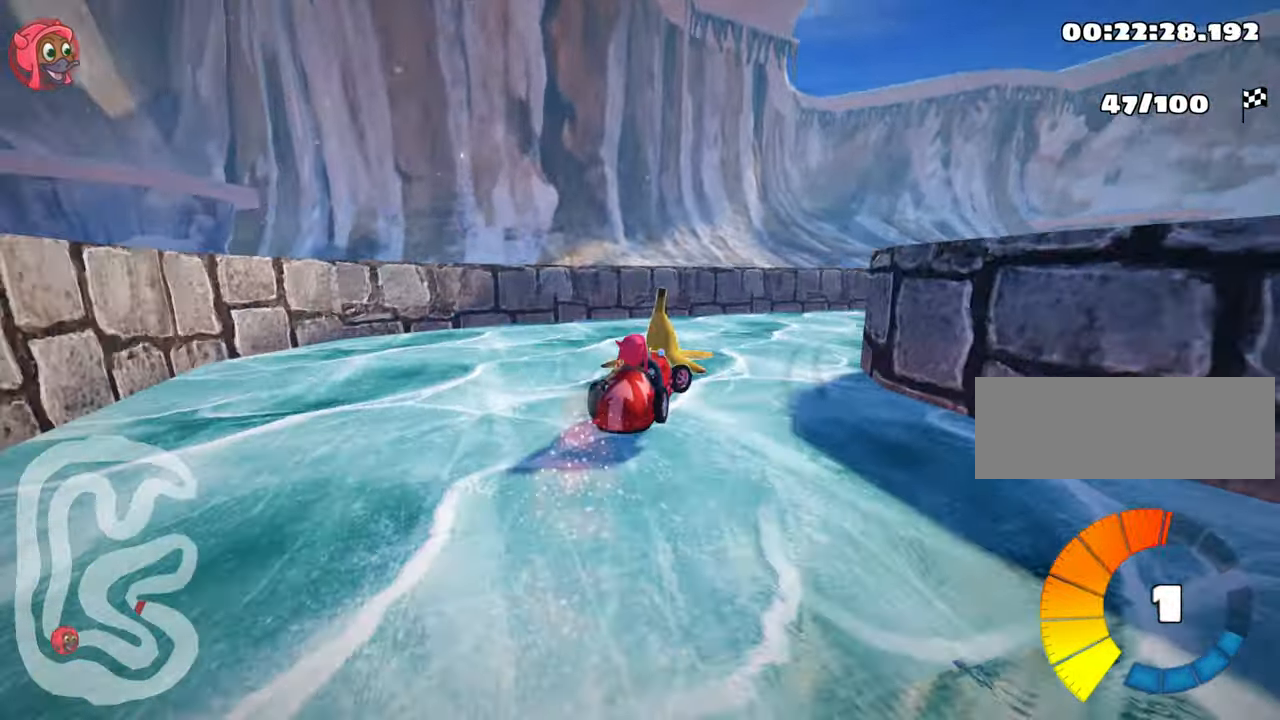
{"keys": ["up"], "events": [[133, "skid", "down"], [466, "right", "up"], [500, "skid", "up"]]}
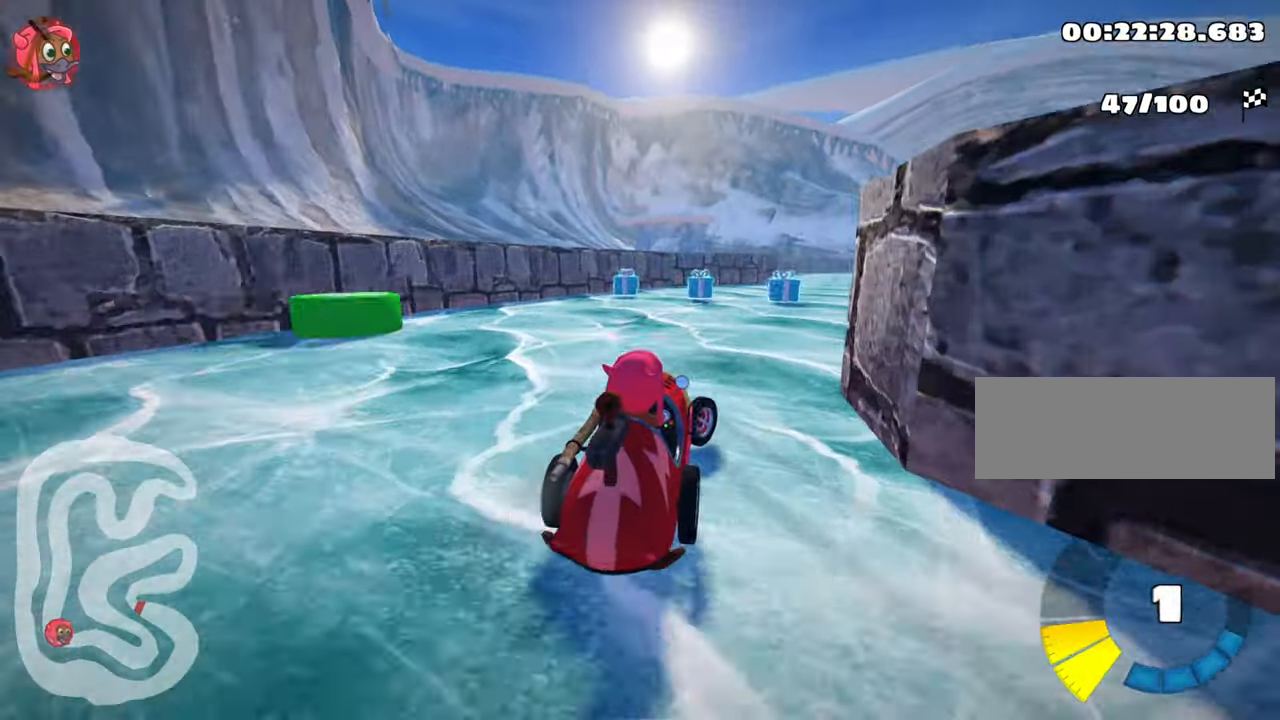
{"keys": ["nitro", "up"], "events": [[133, "nitro", "down"]]}
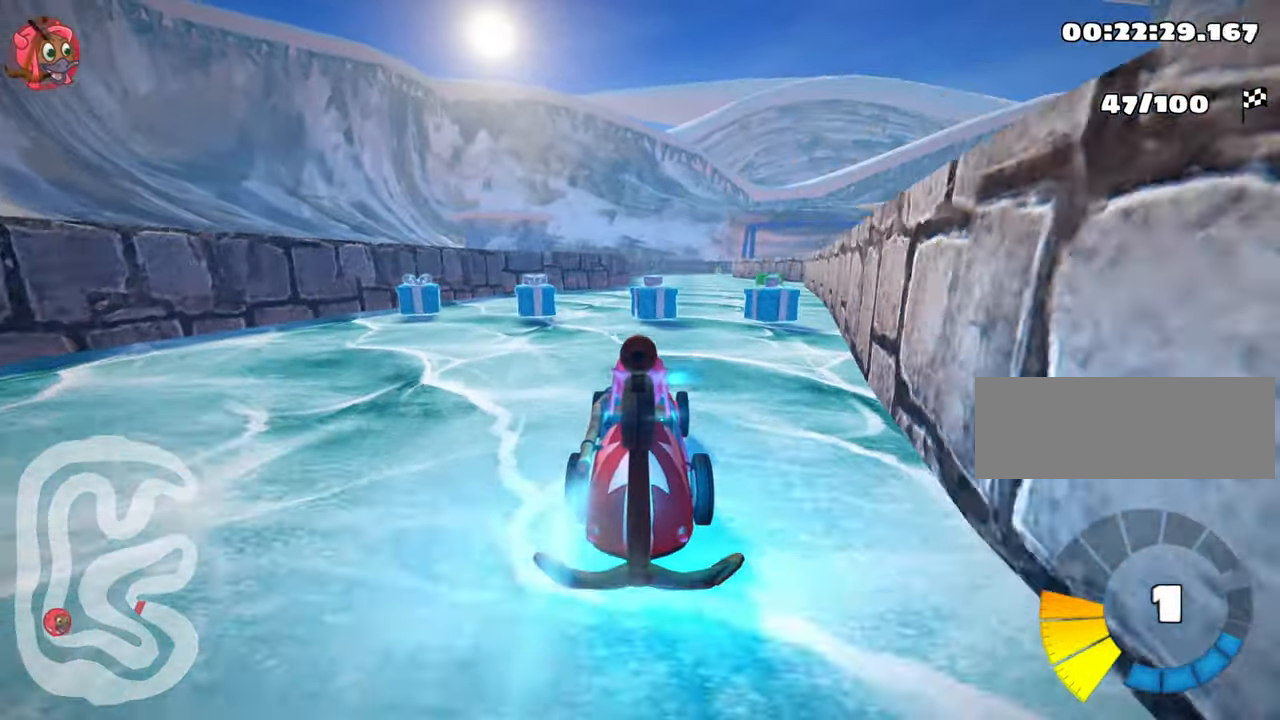
{"keys": ["nitro", "up"], "events": [[200, "right", "down"], [416, "right", "up"]]}
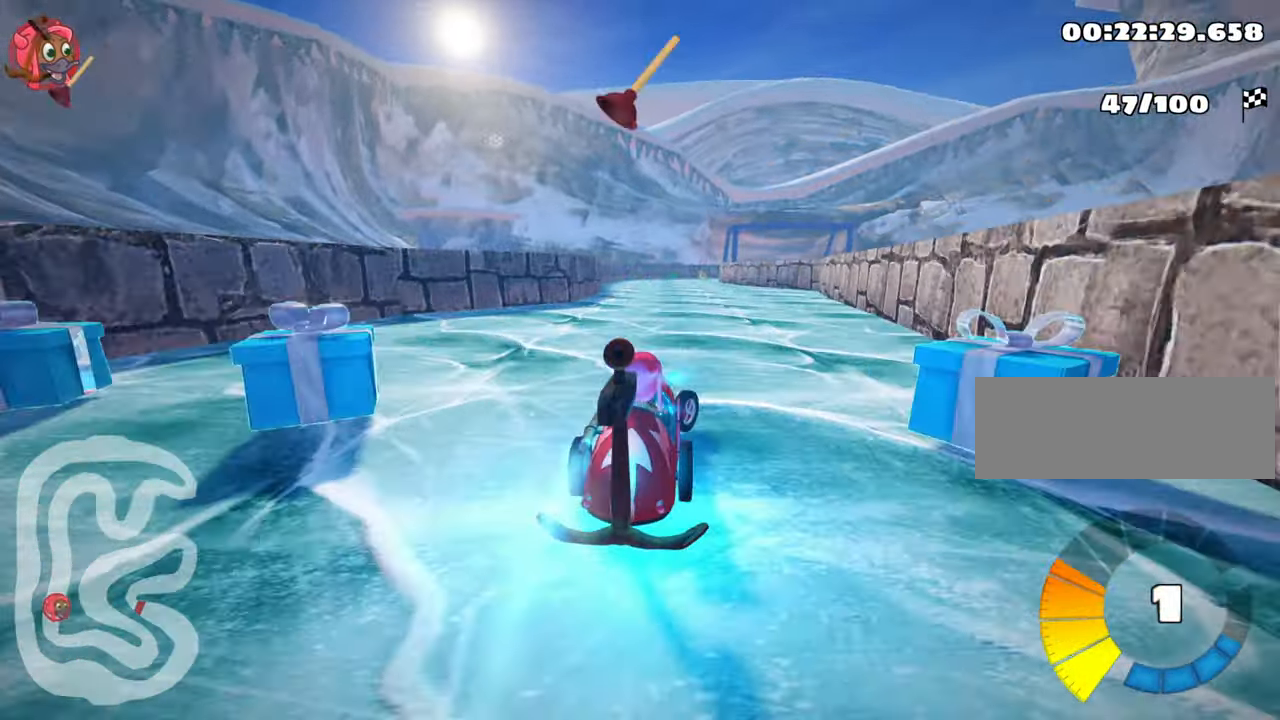
{"keys": ["left", "nitro", "up"], "events": [[183, "left", "down"]]}
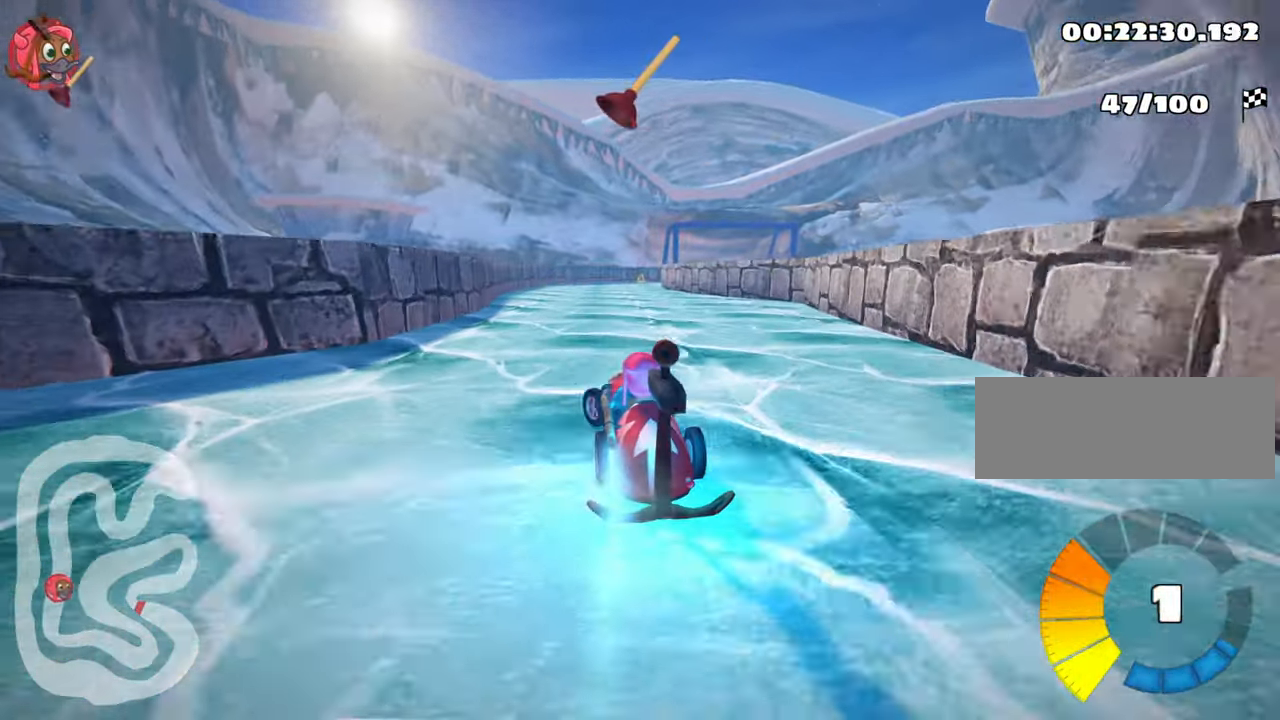
{"keys": ["fire", "left", "nitro", "skid", "up"], "events": [[16, "left", "up"], [150, "skid", "down"], [183, "right", "down"], [350, "left", "down"], [350, "right", "up"], [383, "fire", "down"]]}
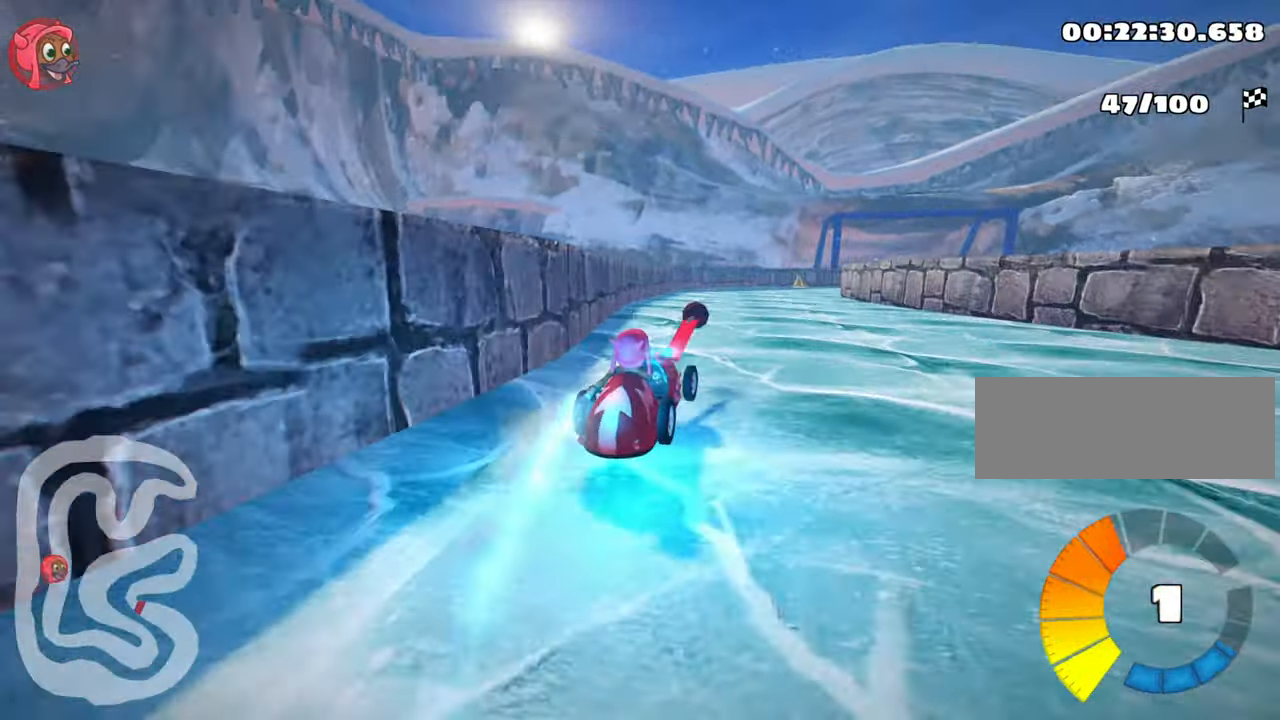
{"keys": ["left", "nitro", "skid", "up"], "events": [[16, "fire", "up"]]}
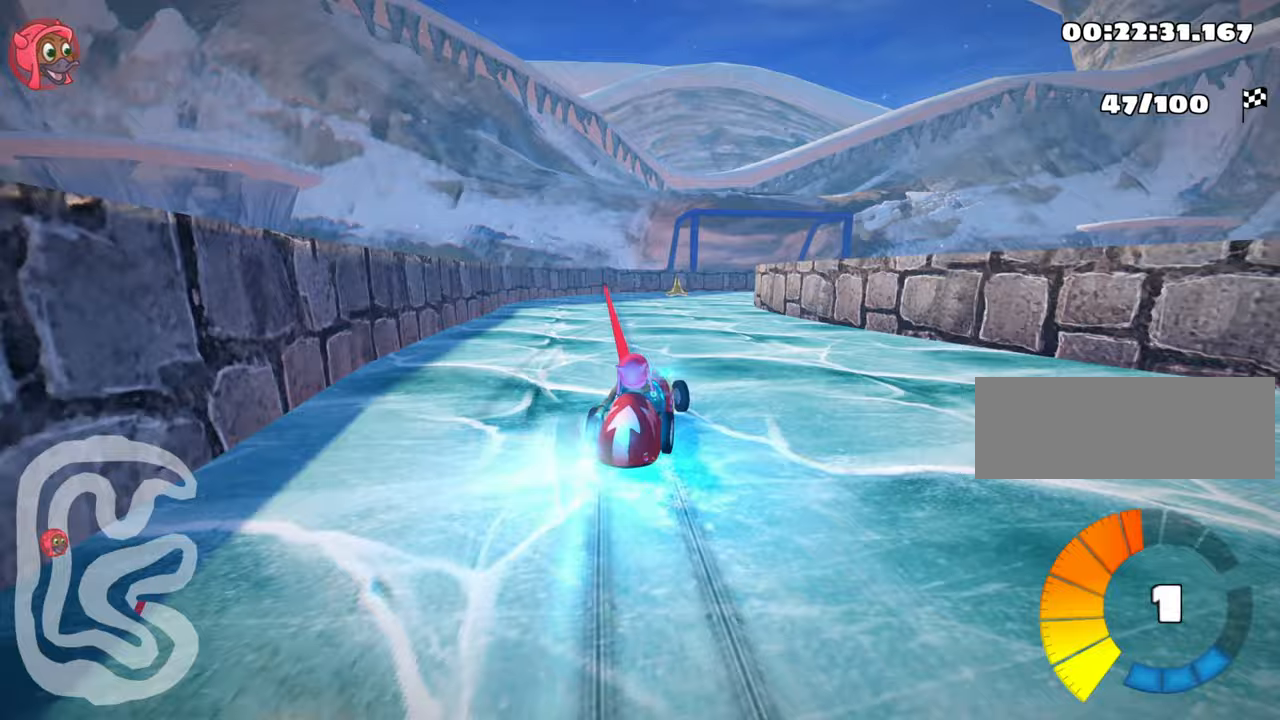
{"keys": ["skid", "up"], "events": [[117, "right", "down"], [183, "left", "up"], [183, "nitro", "up"], [317, "right", "up"]]}
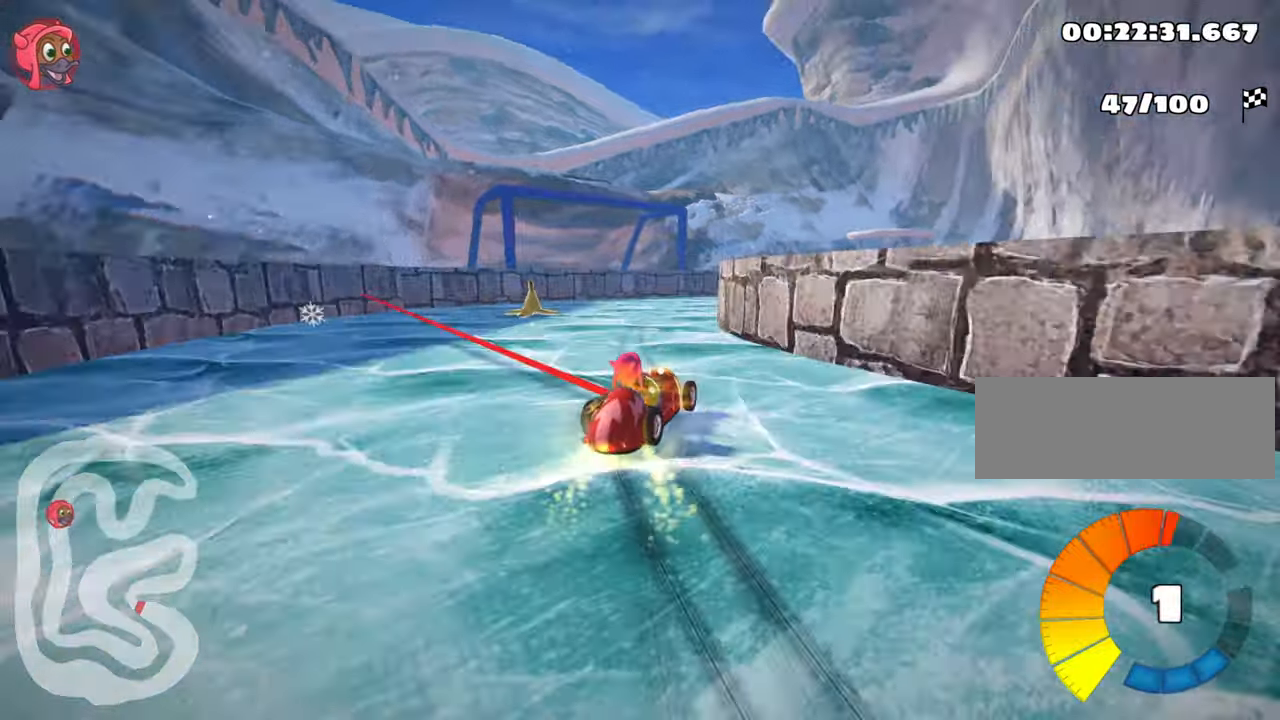
{"keys": ["right", "skid"], "events": [[83, "right", "down"], [250, "up", "up"]]}
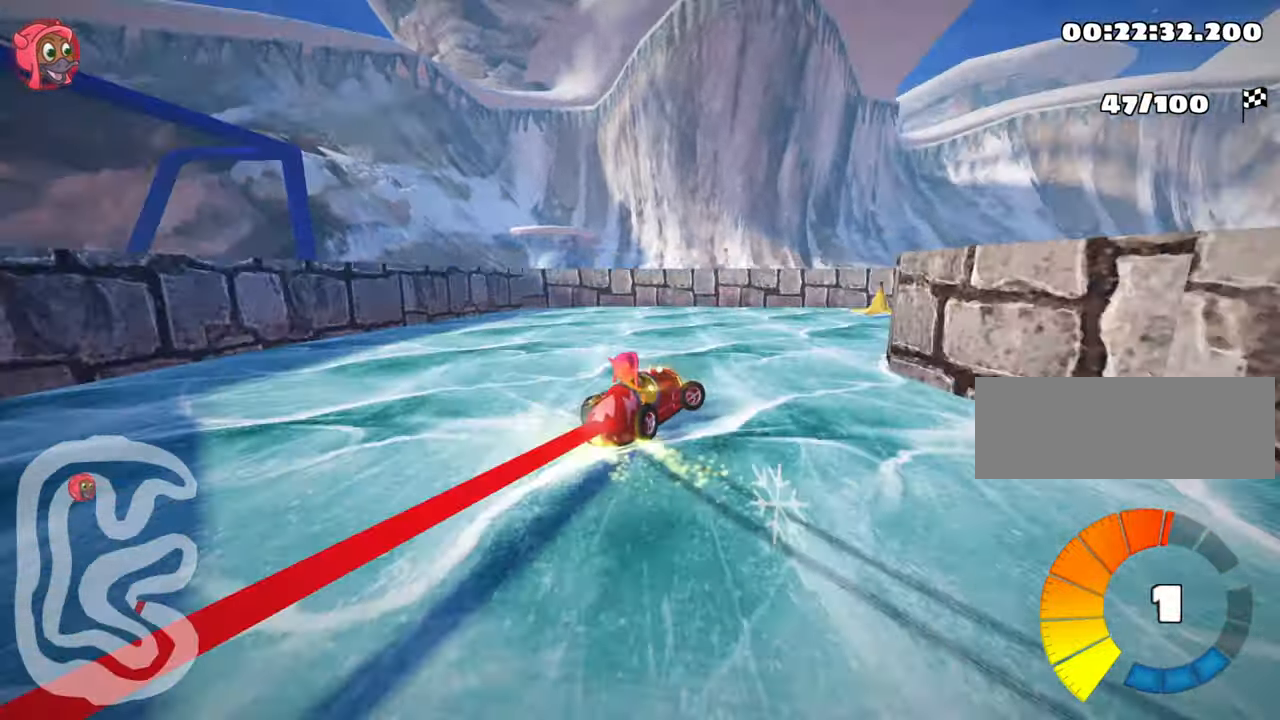
{"keys": ["right"], "events": [[217, "skid", "up"]]}
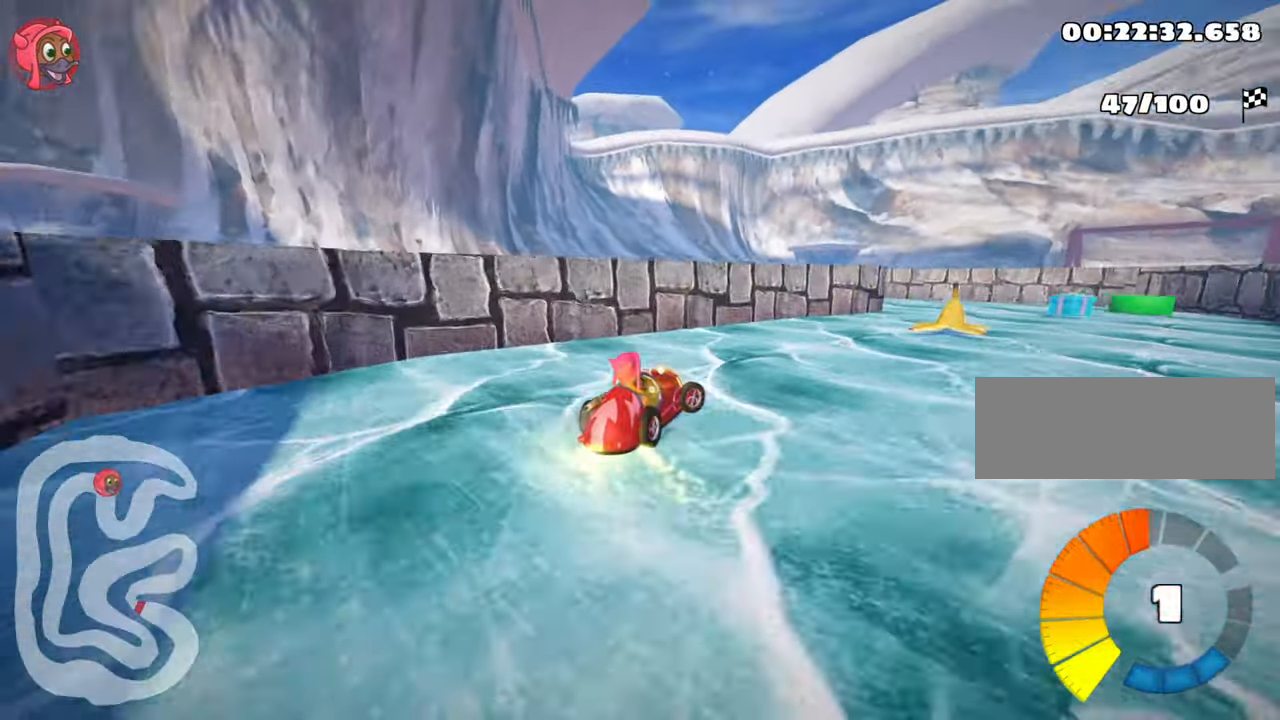
{"keys": ["left", "skid"], "events": [[217, "right", "up"], [283, "left", "down"], [317, "skid", "down"]]}
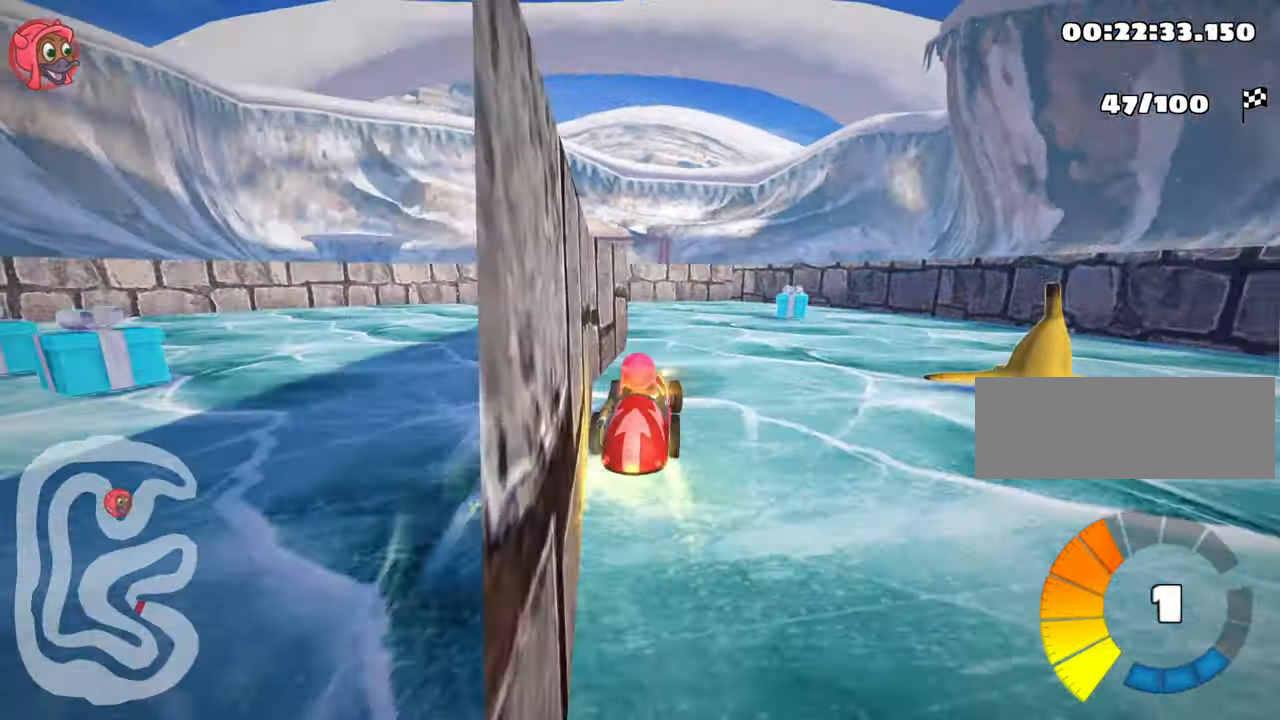
{"keys": ["left"], "events": [[483, "skid", "up"]]}
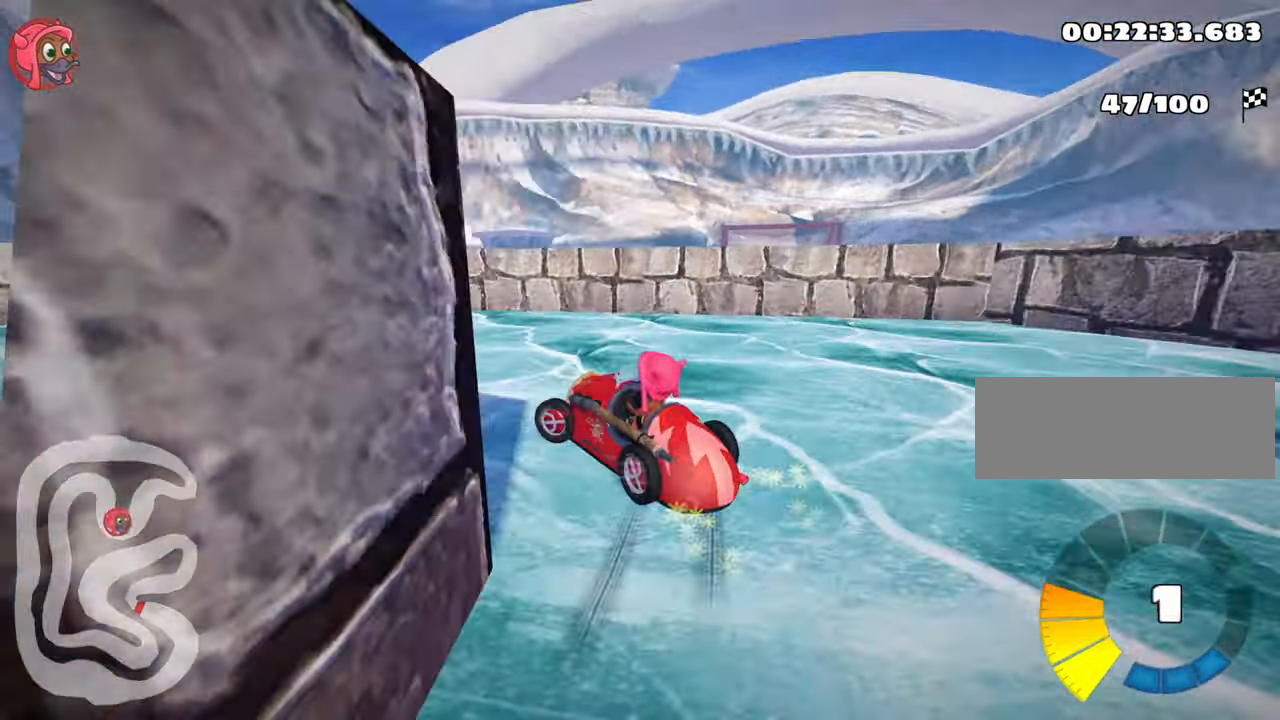
{"keys": ["left", "nitro", "skid", "up"], "events": [[250, "up", "down"], [350, "skid", "down"], [450, "nitro", "down"]]}
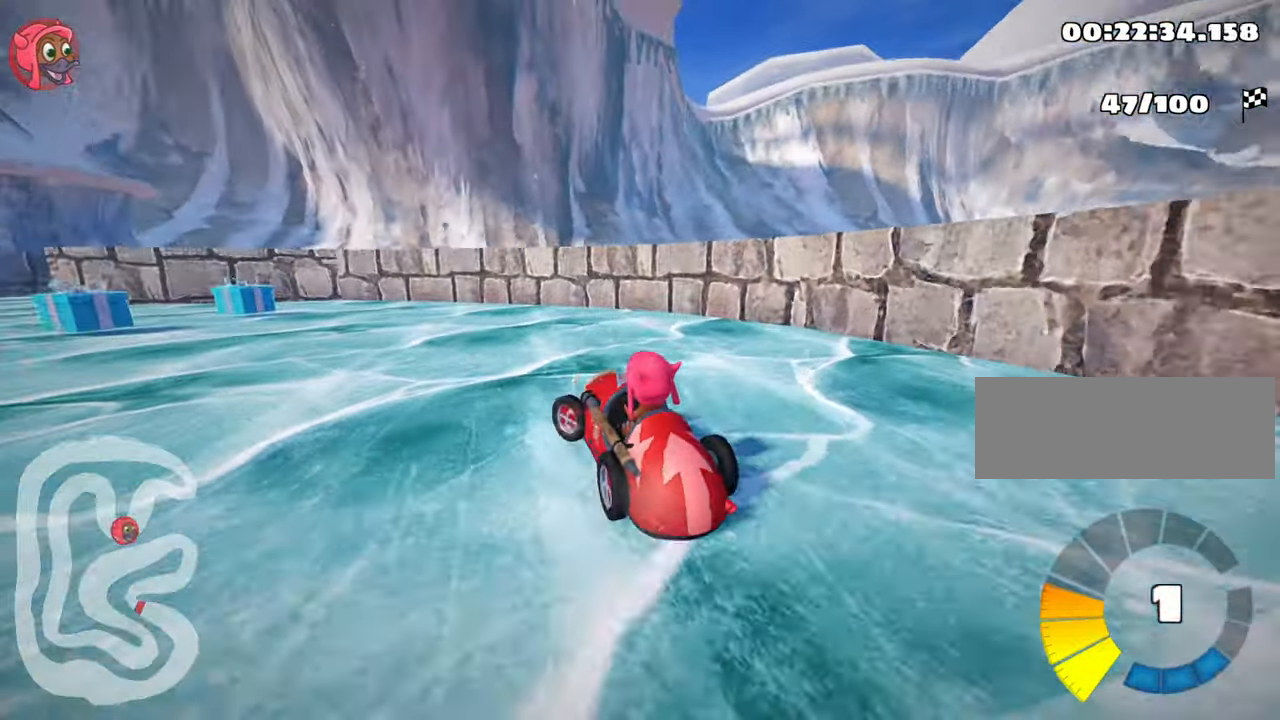
{"keys": ["left", "up"], "events": [[250, "nitro", "up"], [283, "skid", "up"]]}
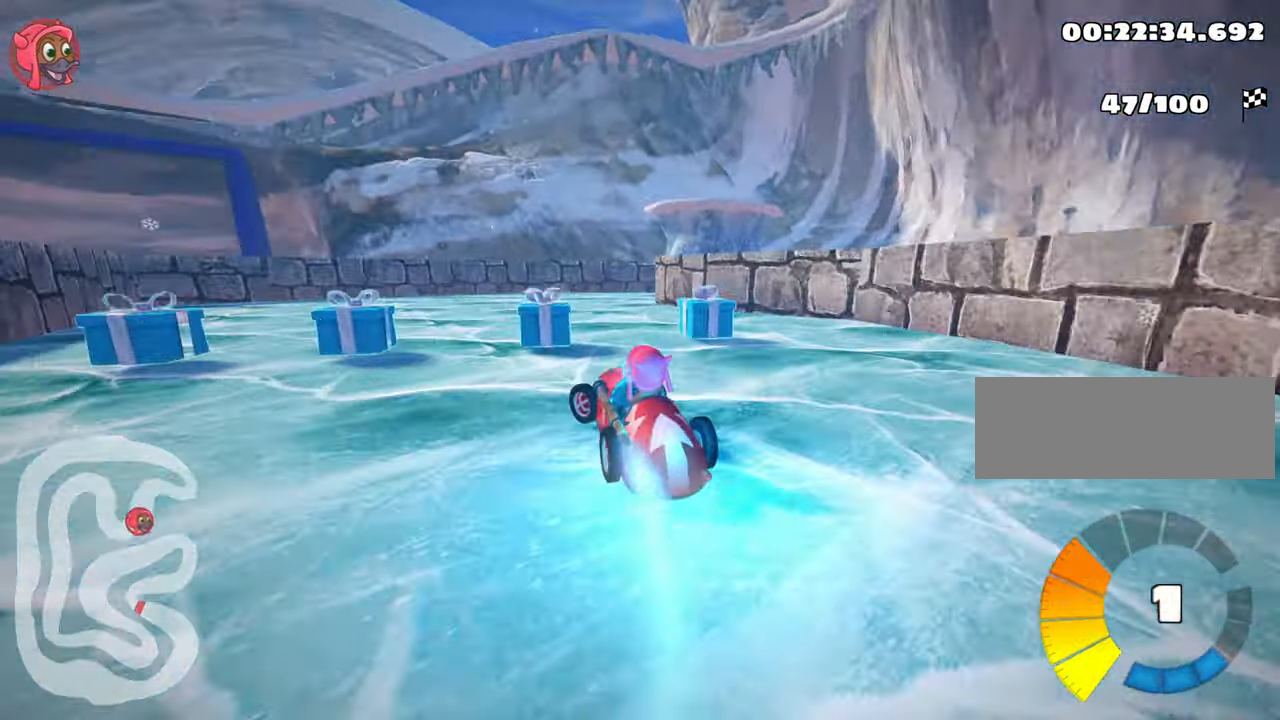
{"keys": ["right"], "events": [[17, "left", "up"], [67, "right", "down"], [67, "skid", "down"], [250, "up", "up"], [467, "skid", "up"]]}
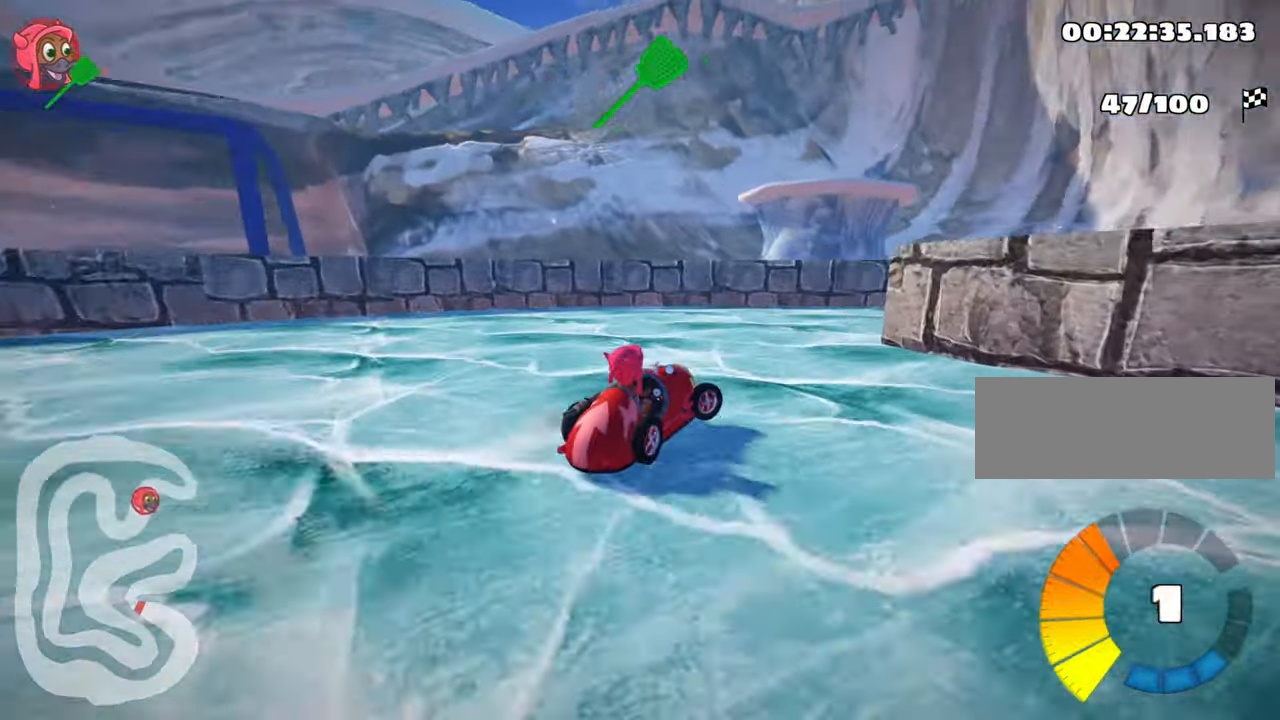
{"keys": ["left", "skid", "up"], "events": [[250, "up", "down"], [450, "left", "down"], [450, "right", "up"], [483, "skid", "down"]]}
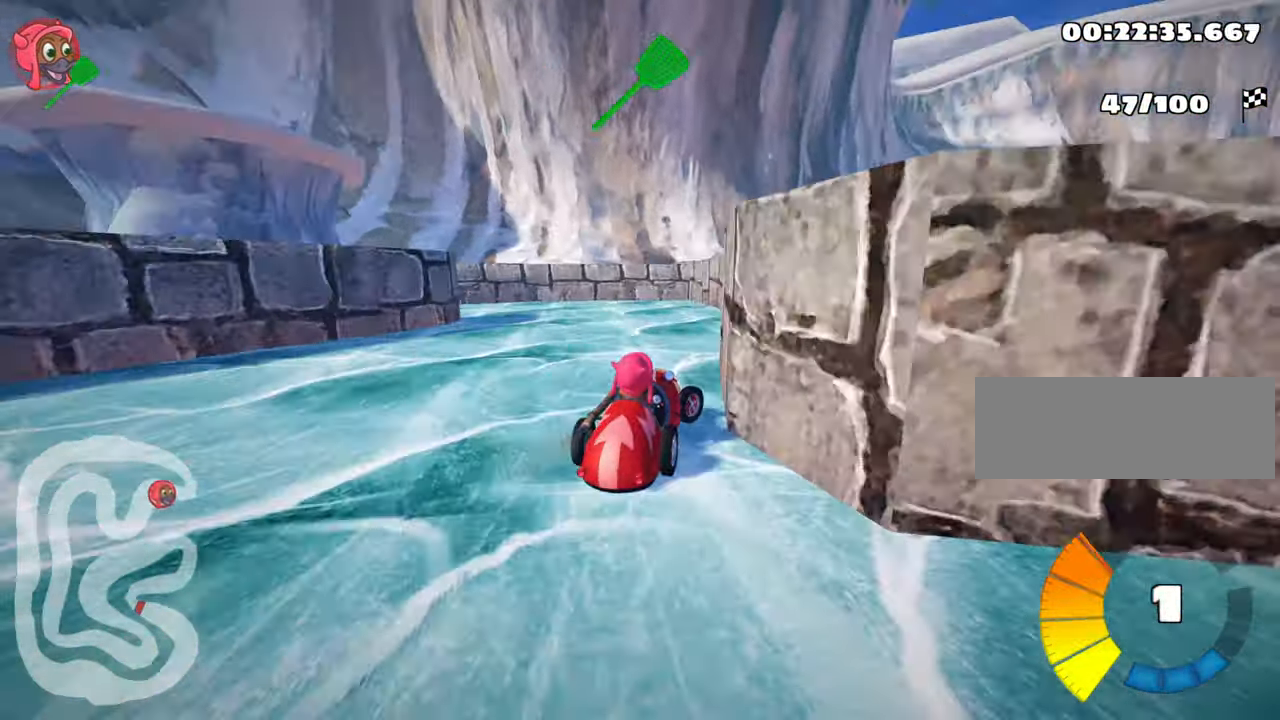
{"keys": ["left", "up"], "events": [[350, "skid", "up"]]}
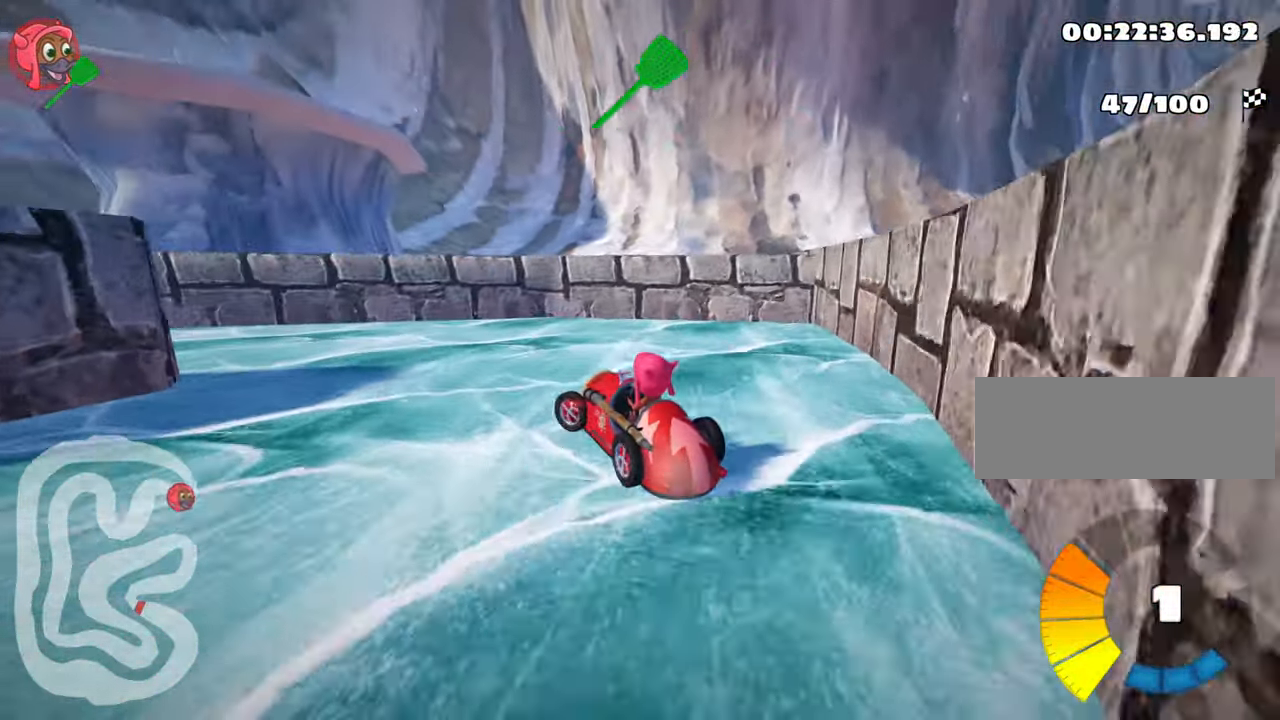
{"keys": ["left", "nitro", "skid", "up"], "events": [[284, "skid", "down"], [450, "nitro", "down"]]}
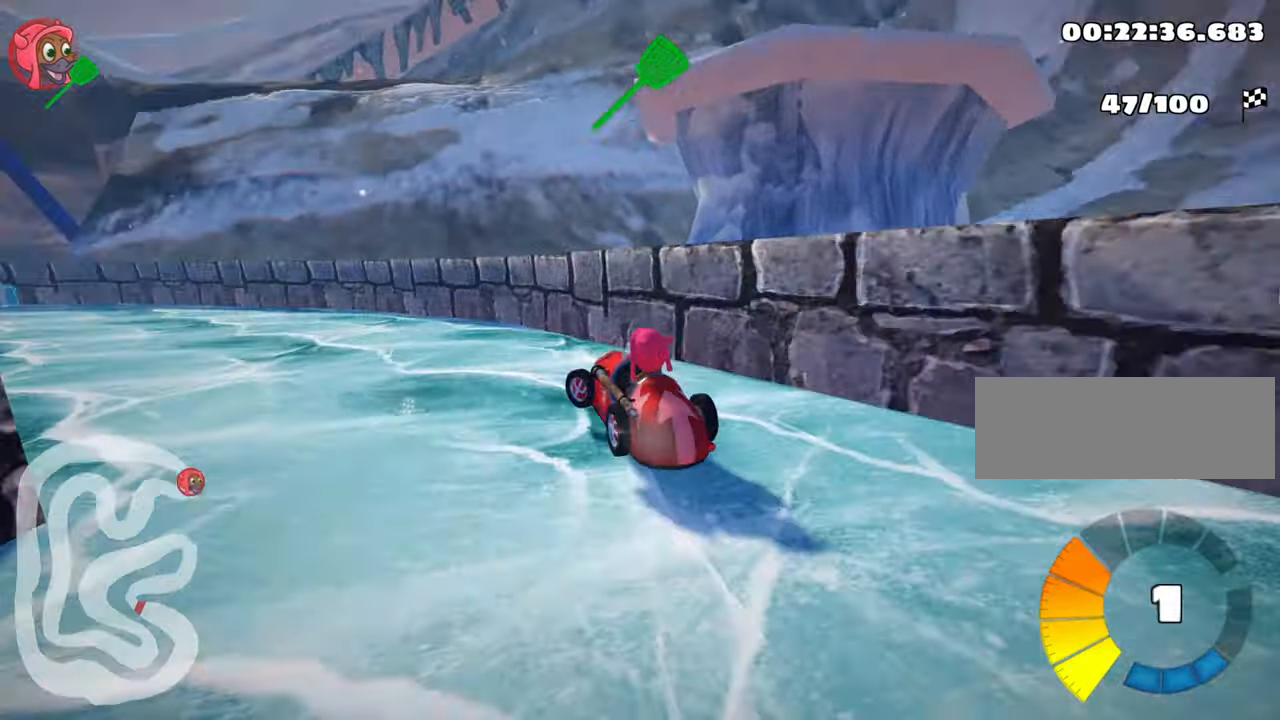
{"keys": ["left", "nitro", "skid", "up"], "events": []}
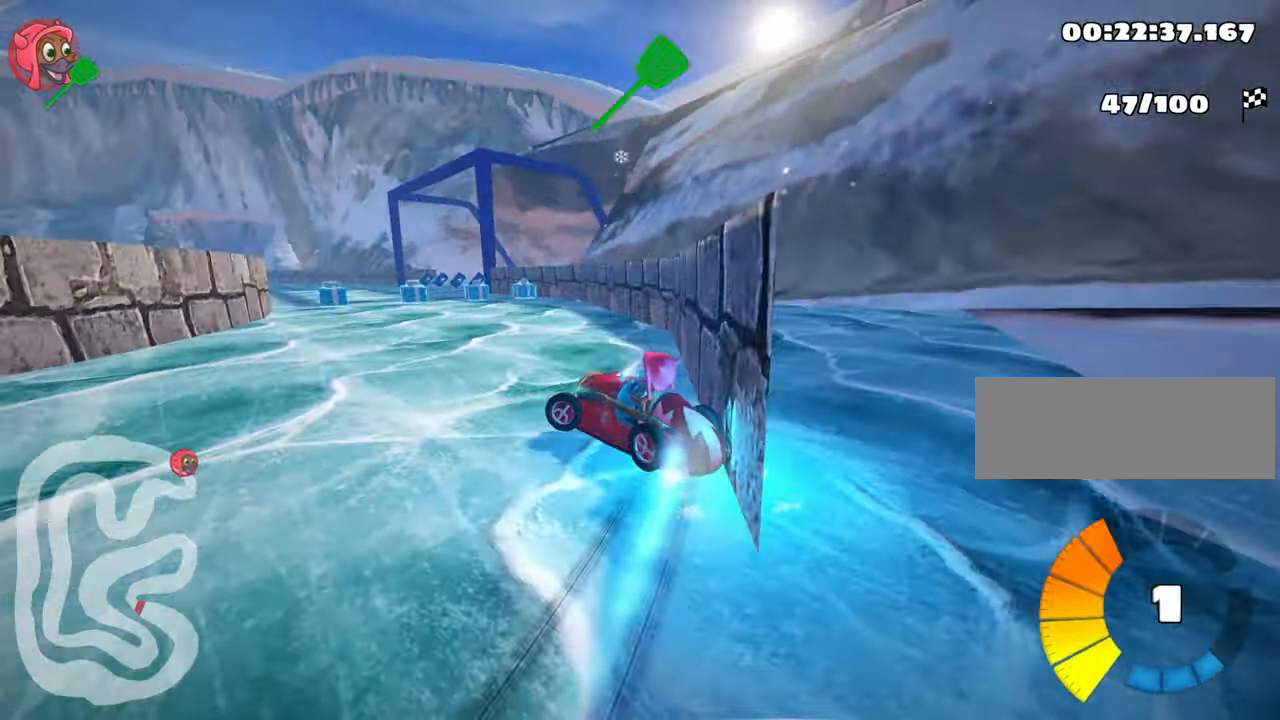
{"keys": ["right", "skid", "up"], "events": [[150, "left", "up"], [184, "right", "down"], [284, "nitro", "up"]]}
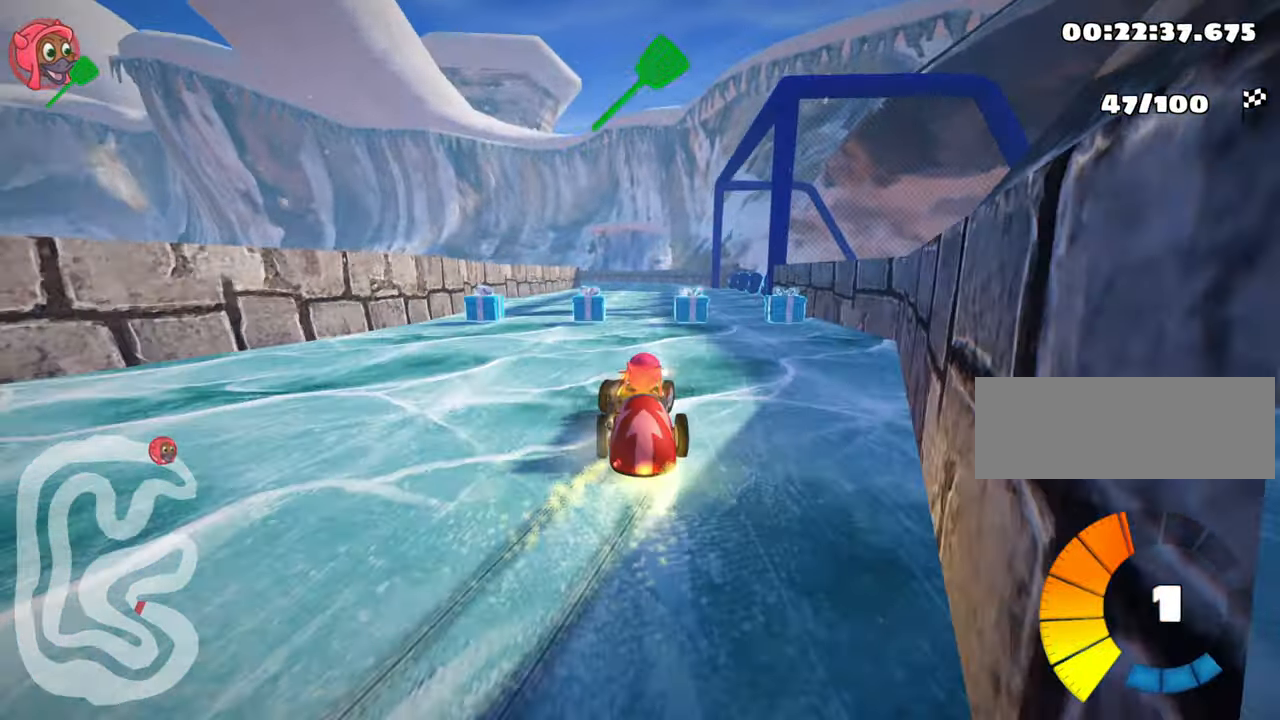
{"keys": ["right", "up"], "events": [[400, "skid", "up"]]}
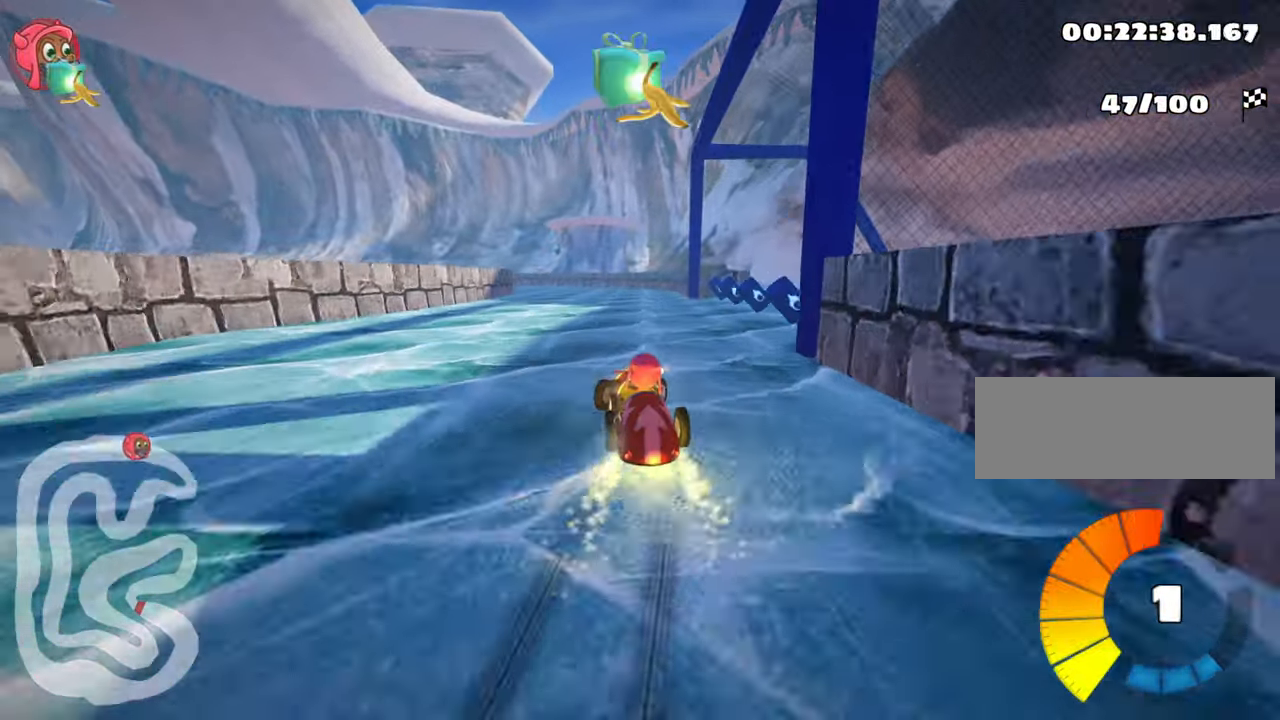
{"keys": ["left", "up"], "events": [[84, "right", "up"], [150, "left", "down"]]}
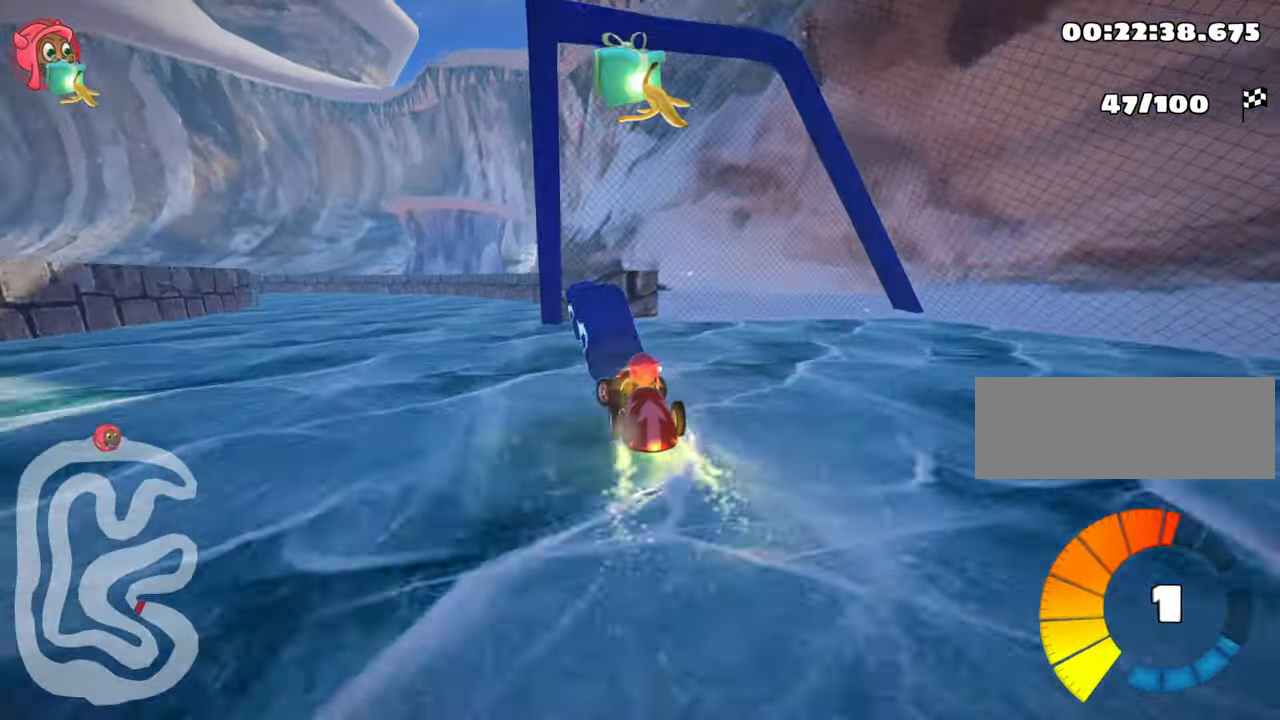
{"keys": ["nitro", "right", "up"], "events": [[234, "left", "up"], [400, "right", "down"], [434, "nitro", "down"]]}
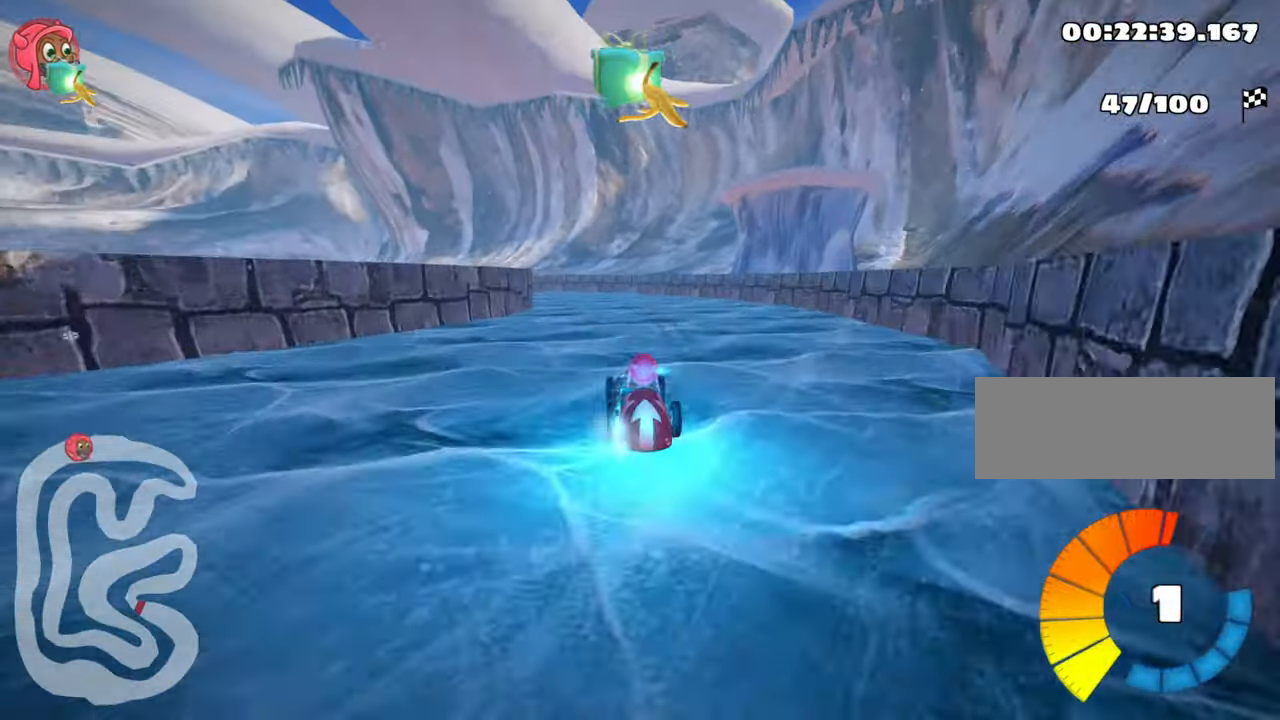
{"keys": ["skid", "up"], "events": [[117, "right", "up"], [150, "left", "down"], [150, "skid", "down"], [300, "nitro", "up"], [467, "left", "up"]]}
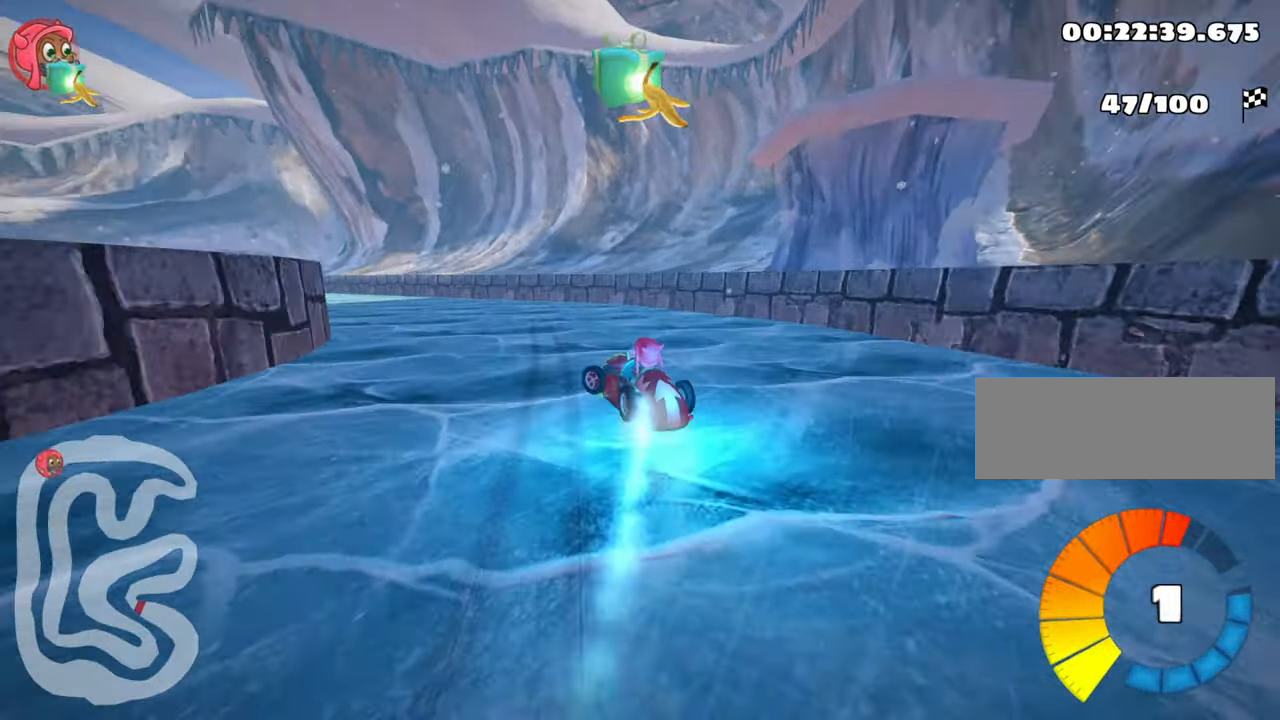
{"keys": ["skid", "up"], "events": [[234, "left", "down"], [434, "left", "up"]]}
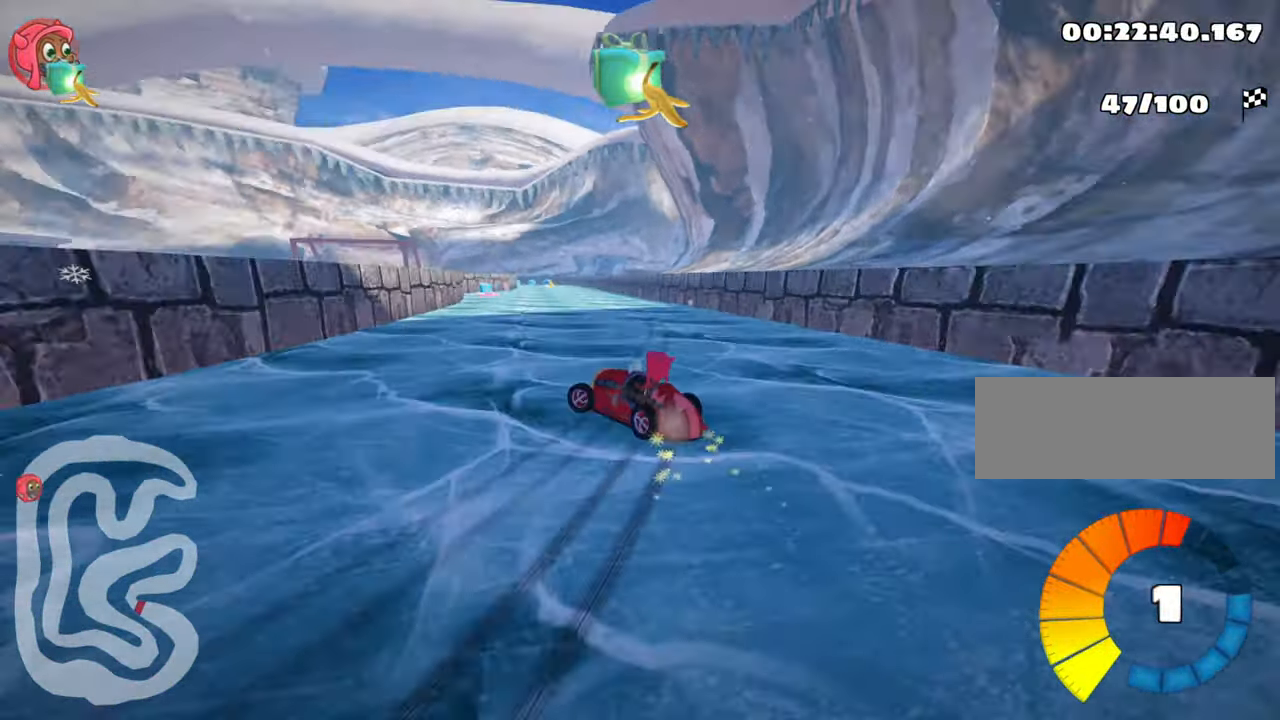
{"keys": ["right", "skid", "up"], "events": [[50, "right", "down"]]}
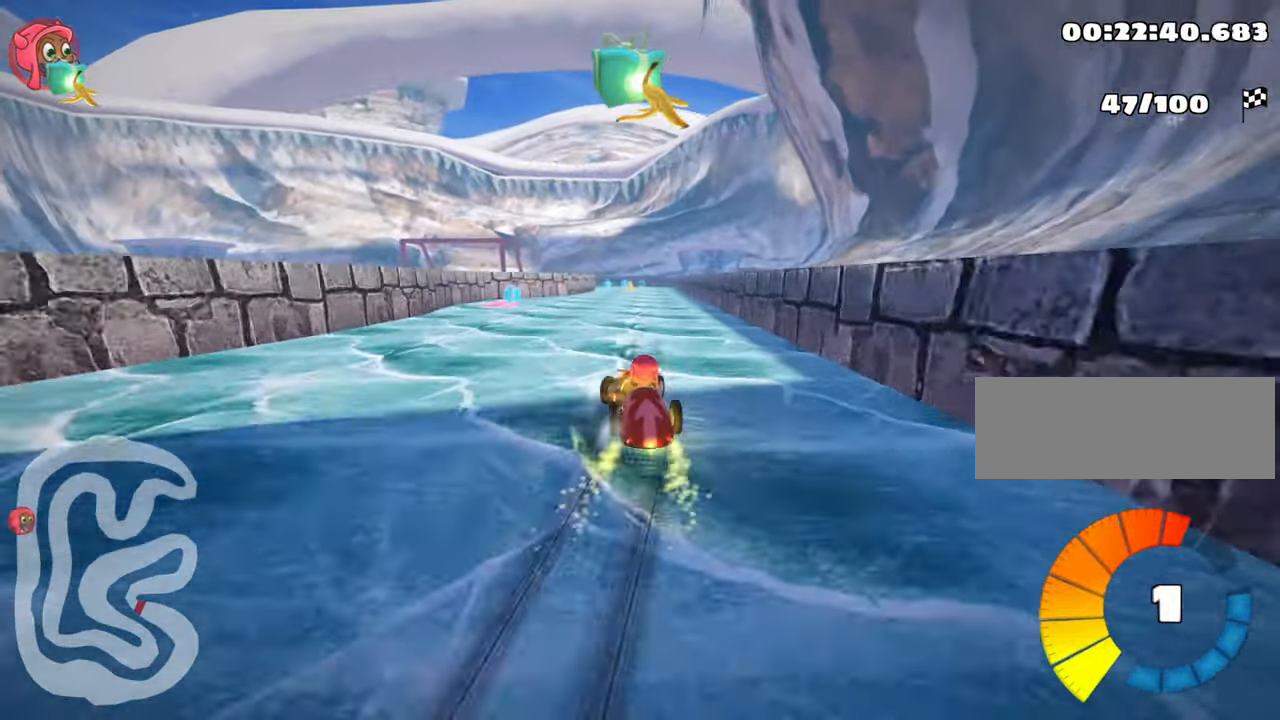
{"keys": ["nitro", "right", "skid", "up"], "events": [[400, "nitro", "down"]]}
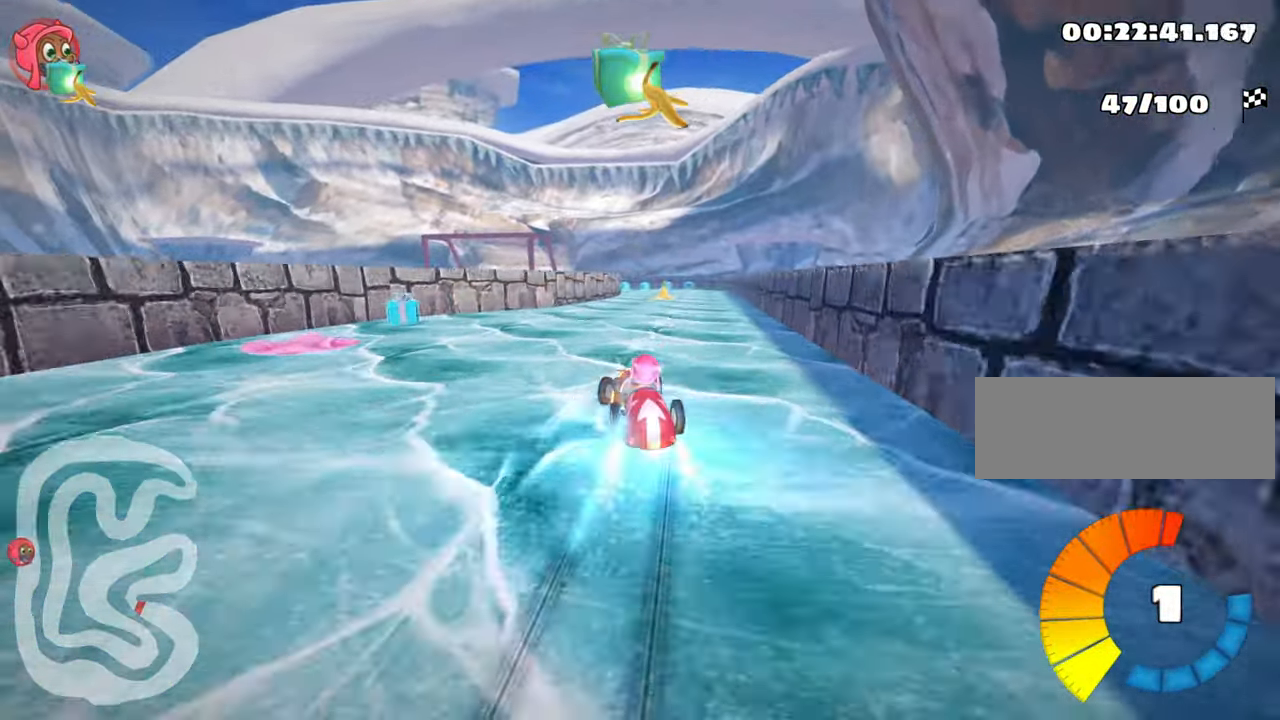
{"keys": ["up"], "events": [[67, "nitro", "up"], [100, "skid", "up"], [316, "right", "up"]]}
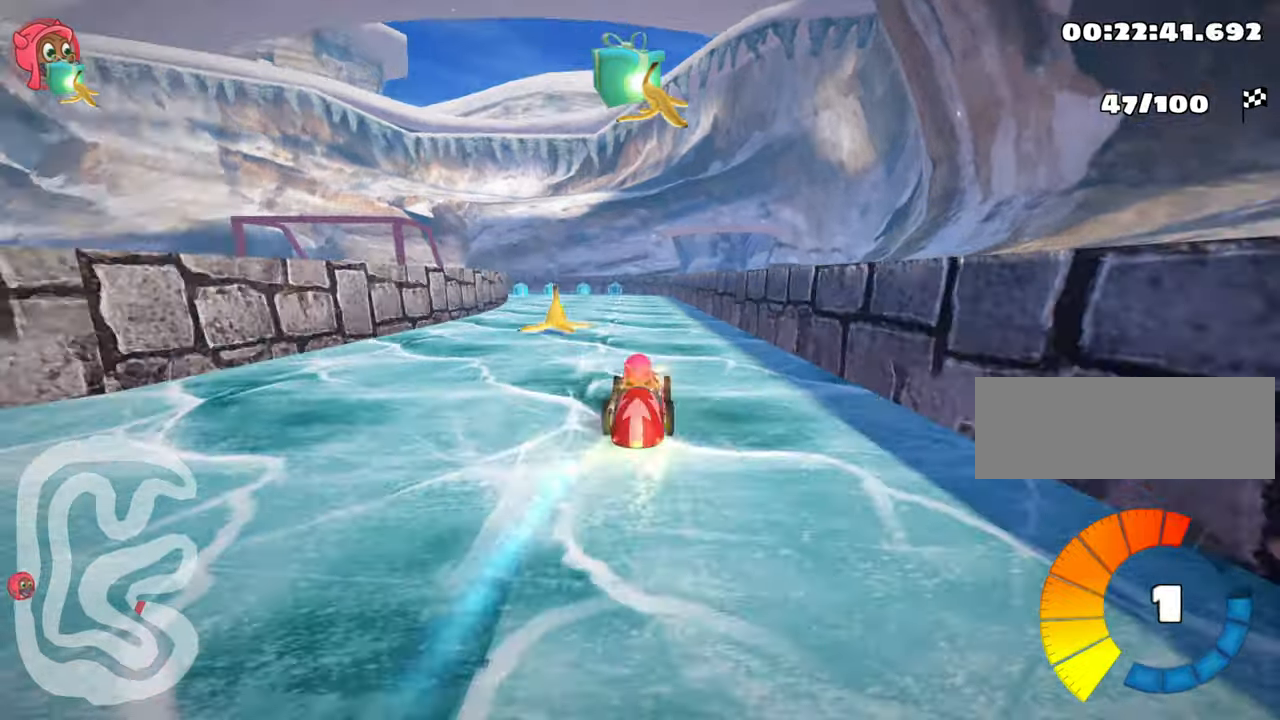
{"keys": ["up"], "events": [[50, "left", "down"], [316, "left", "up"]]}